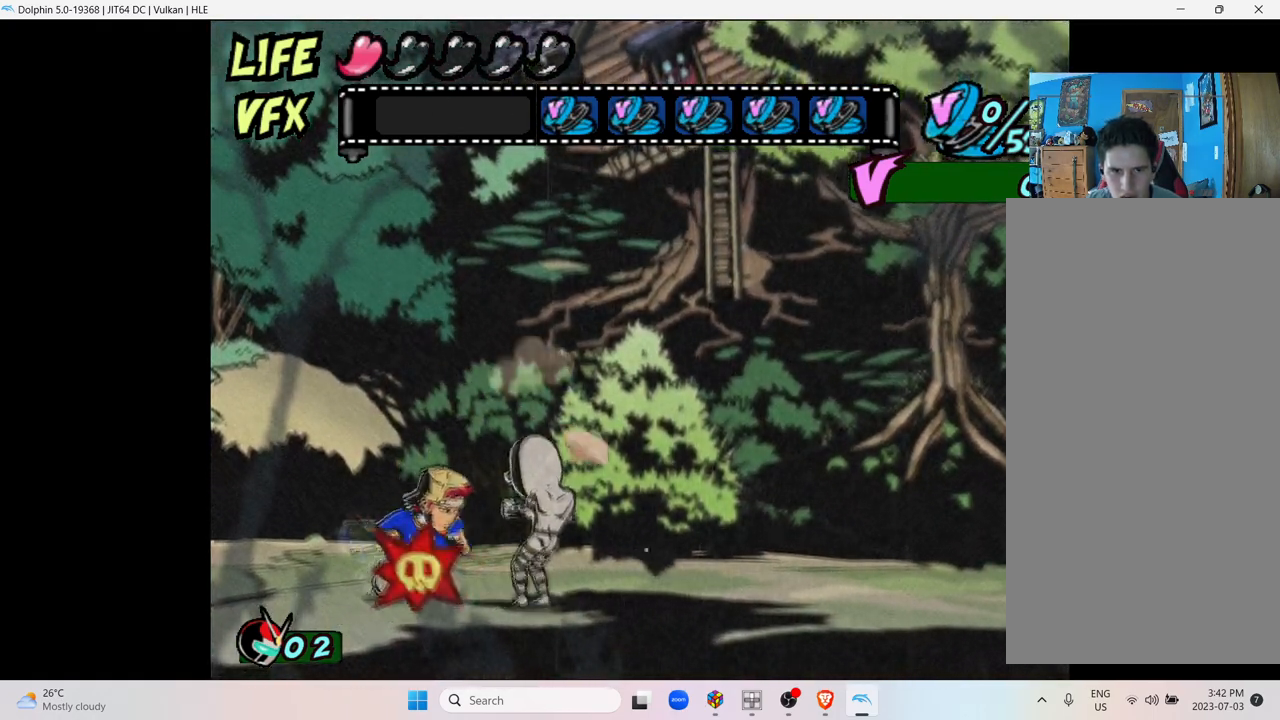
Gameplay with a controller (Nintendo layout); each line is a JSON object with the inputs held at the frame after it. "events" lists button and stick changes between this image and that frame as [ms after this image, input, new state], when the widget could be followed in between. Not read: L3 R3.
{"buttons": ["Y"], "left_stick": "right", "right_stick": "center", "events": [[133, "Y", "up"], [217, "Y", "down"], [333, "Y", "up"], [433, "Y", "down"]]}
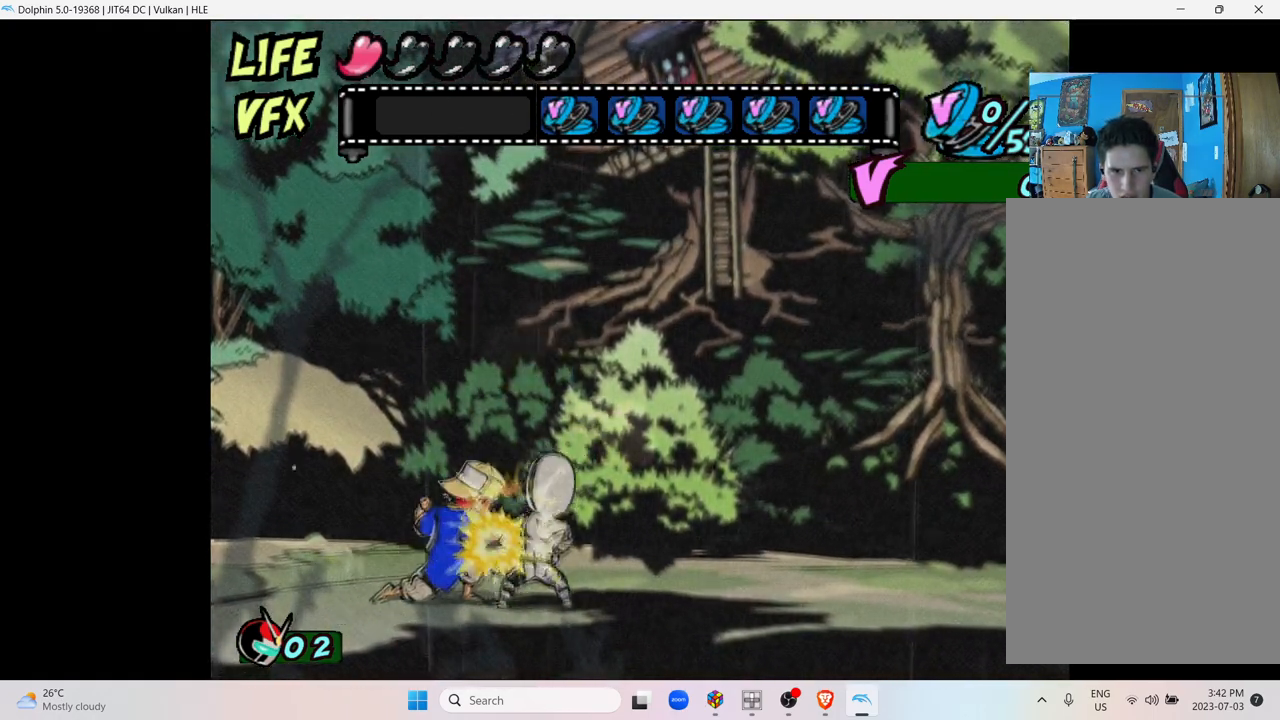
{"buttons": ["Y"], "left_stick": "right", "right_stick": "center", "events": [[67, "Y", "up"], [133, "Y", "down"], [300, "Y", "up"], [383, "Y", "down"]]}
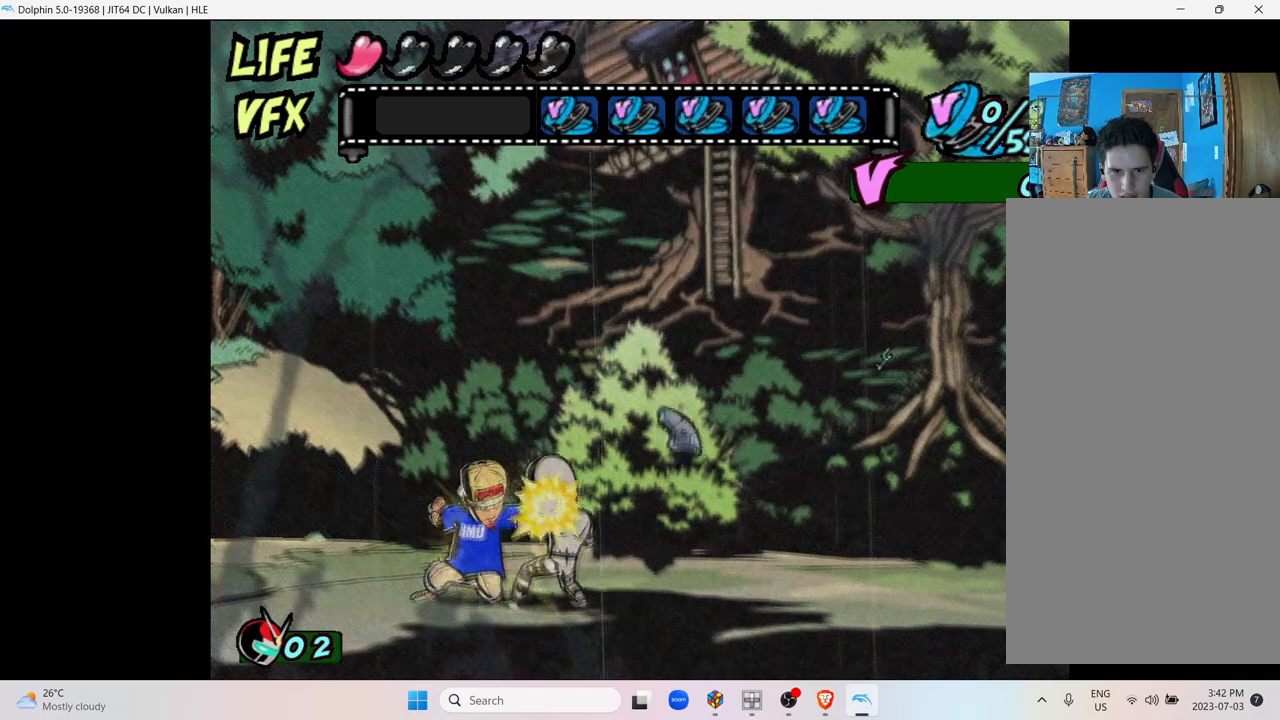
{"buttons": ["Y"], "left_stick": "right", "right_stick": "center", "events": [[33, "Y", "up"], [117, "Y", "down"], [267, "Y", "up"], [367, "Y", "down"]]}
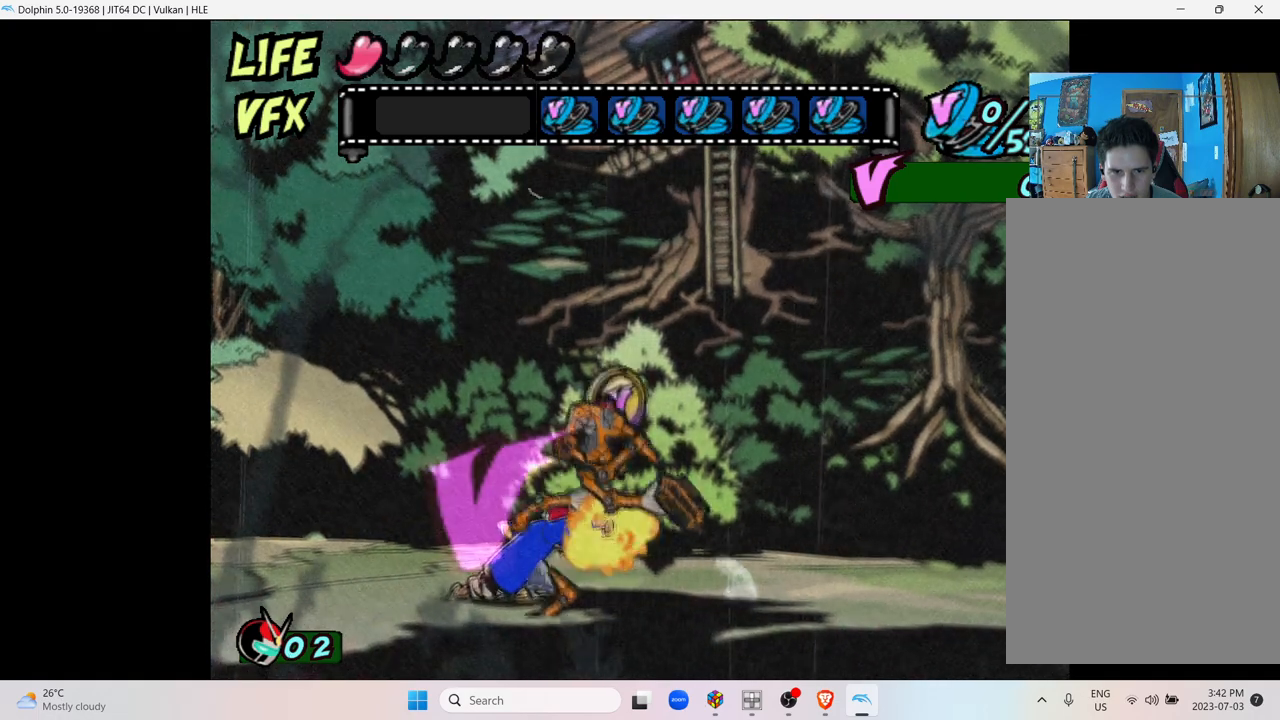
{"buttons": [], "left_stick": "right", "right_stick": "center", "events": [[17, "Y", "up"], [117, "Y", "down"], [267, "Y", "up"]]}
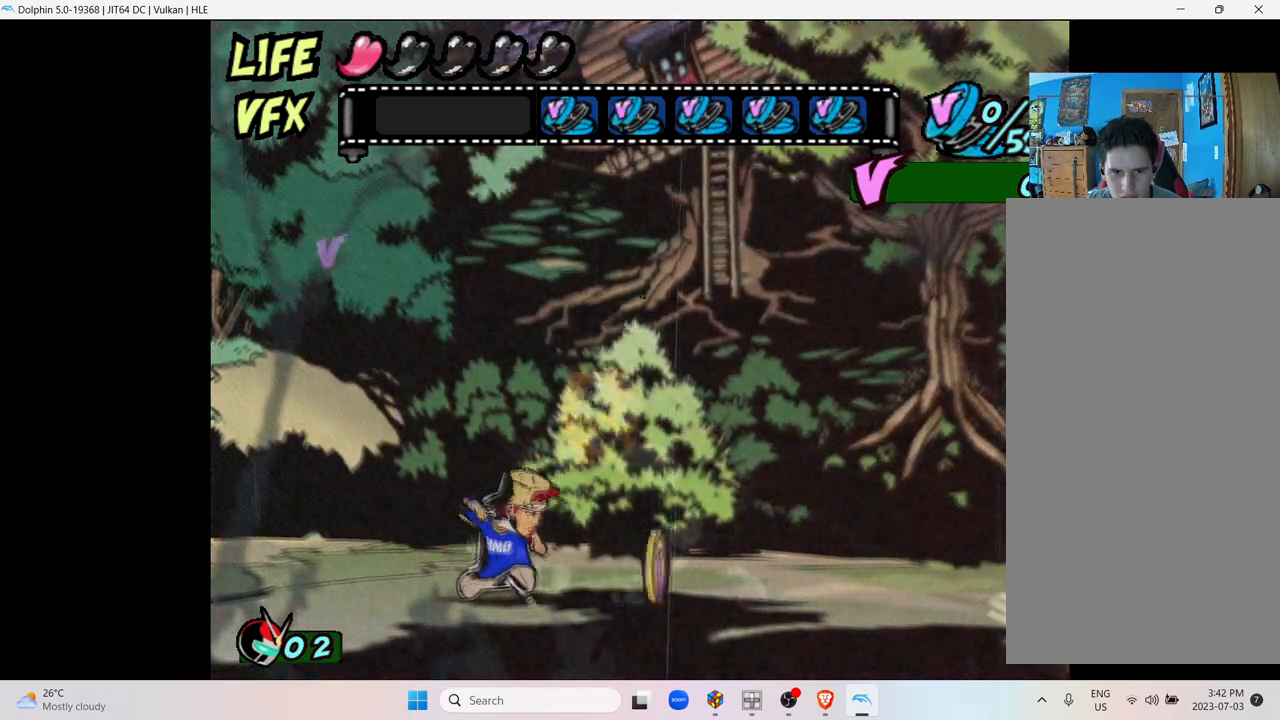
{"buttons": [], "left_stick": "center", "right_stick": "center", "events": [[67, "left_stick", "center"]]}
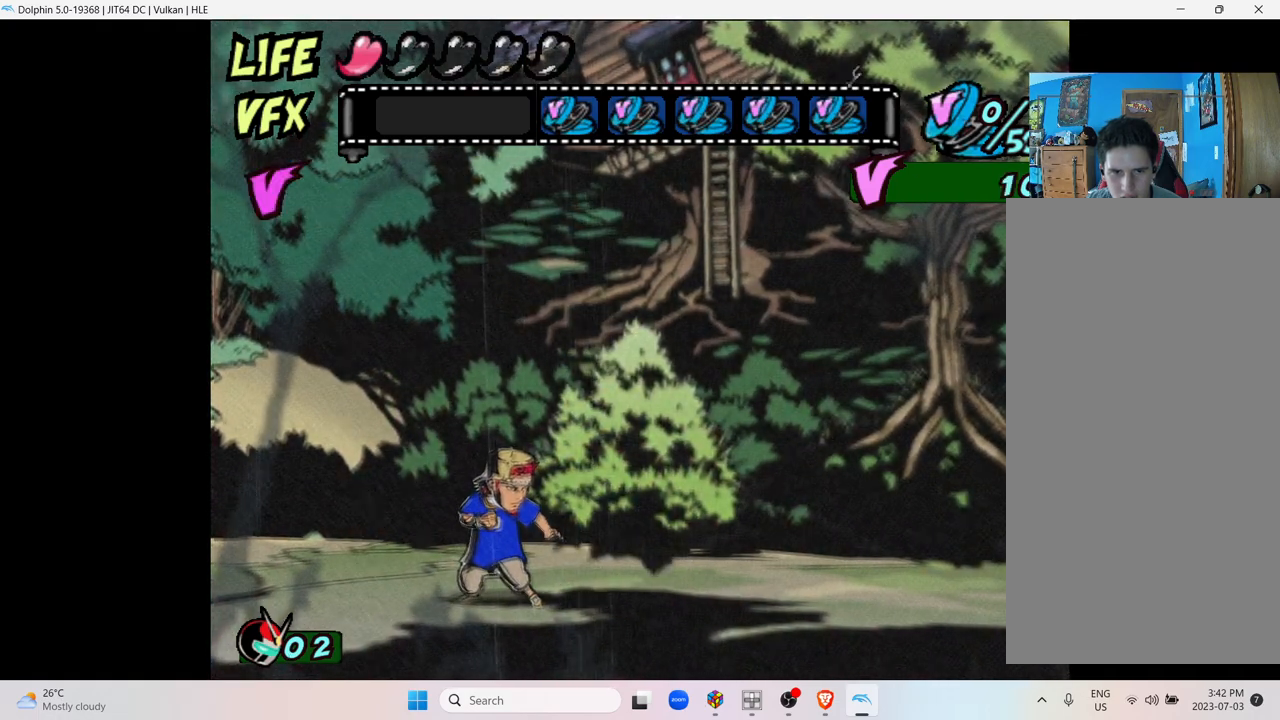
{"buttons": [], "left_stick": "right", "right_stick": "center", "events": [[417, "left_stick", "right"]]}
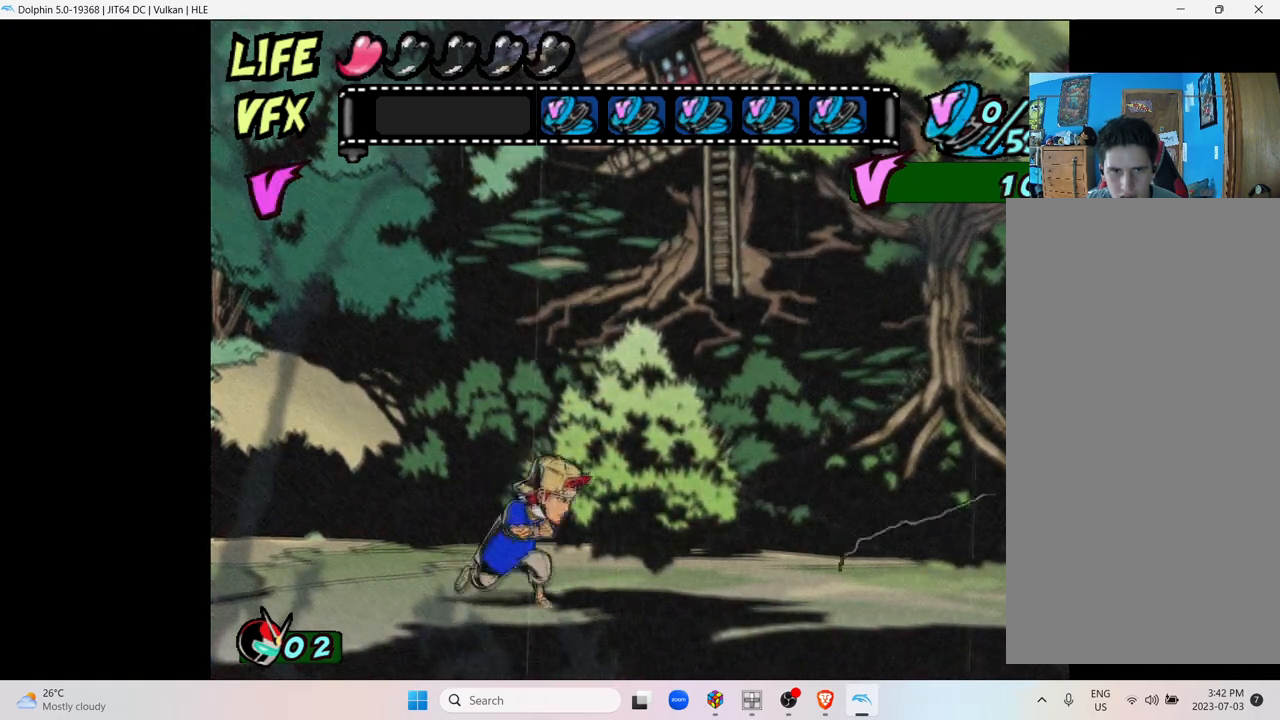
{"buttons": [], "left_stick": "right", "right_stick": "center", "events": []}
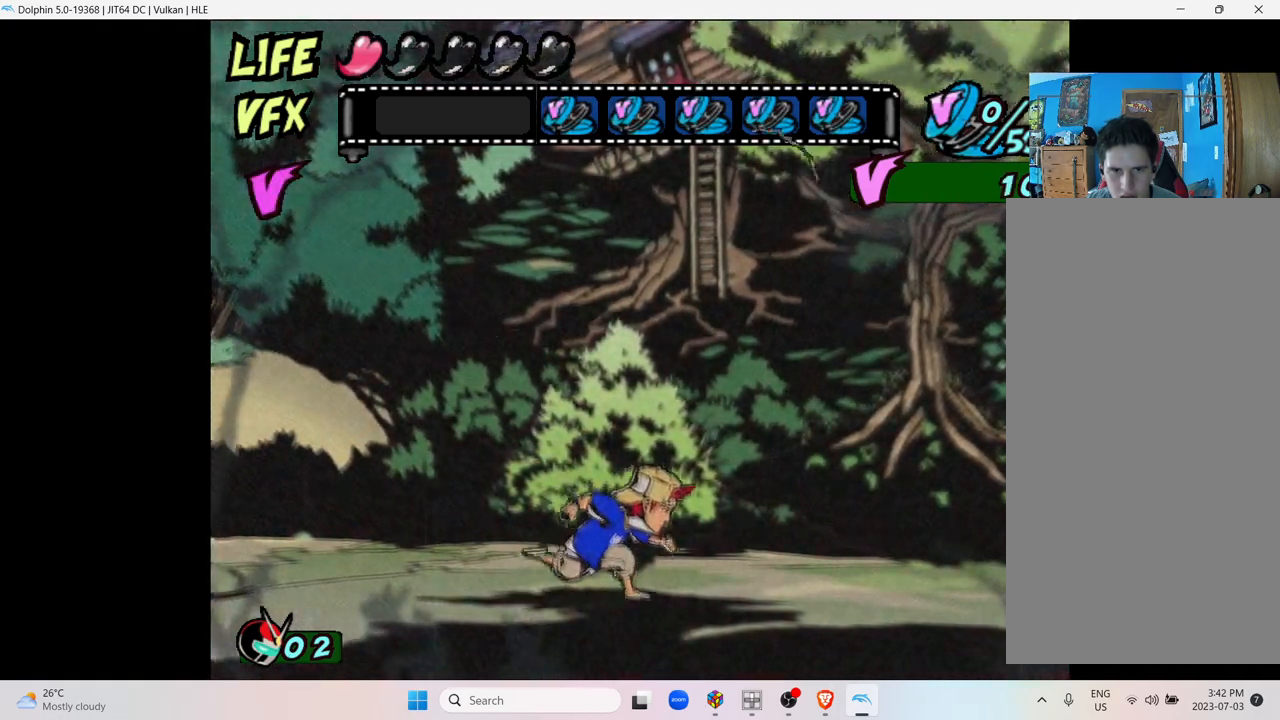
{"buttons": [], "left_stick": "right", "right_stick": "center", "events": []}
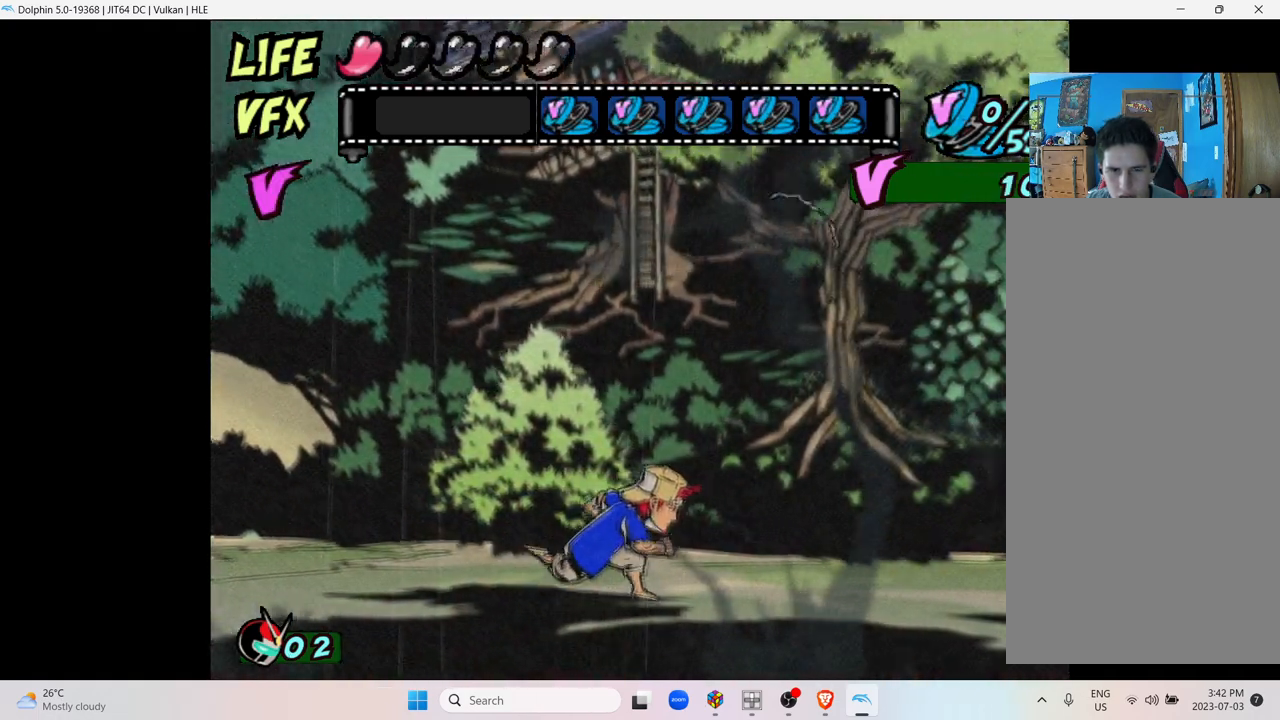
{"buttons": [], "left_stick": "right", "right_stick": "center", "events": []}
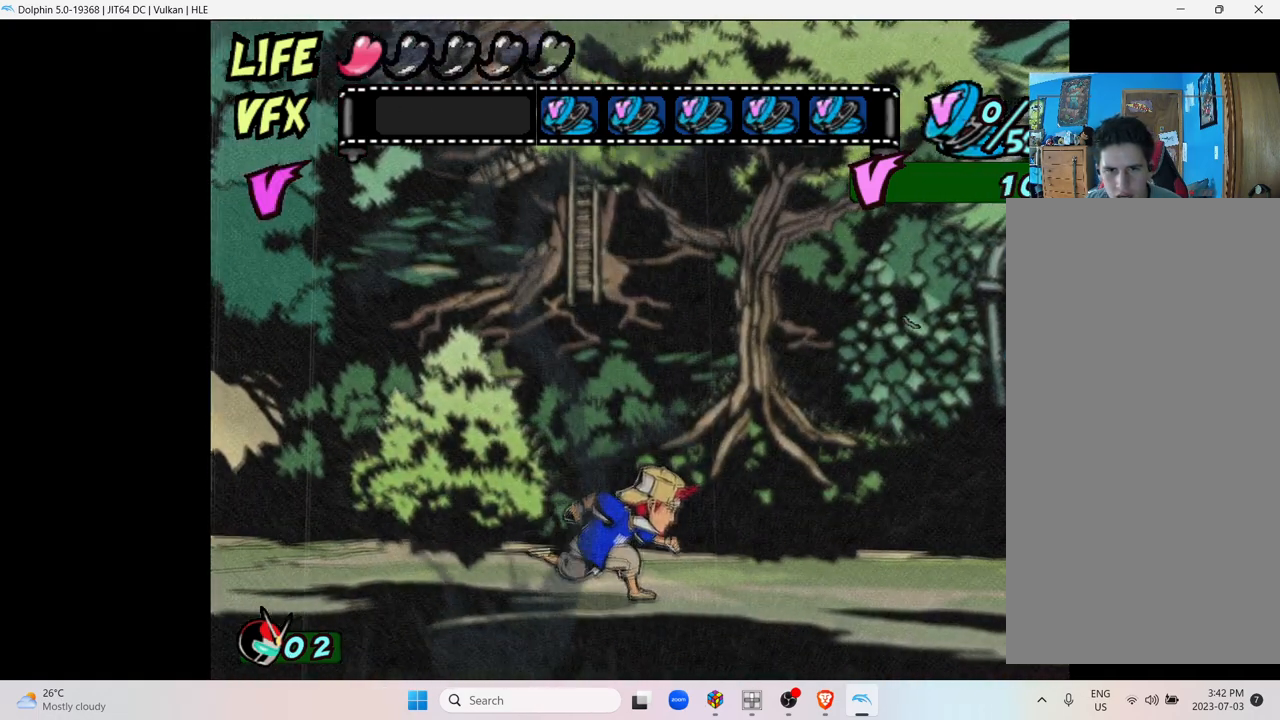
{"buttons": [], "left_stick": "right", "right_stick": "center", "events": []}
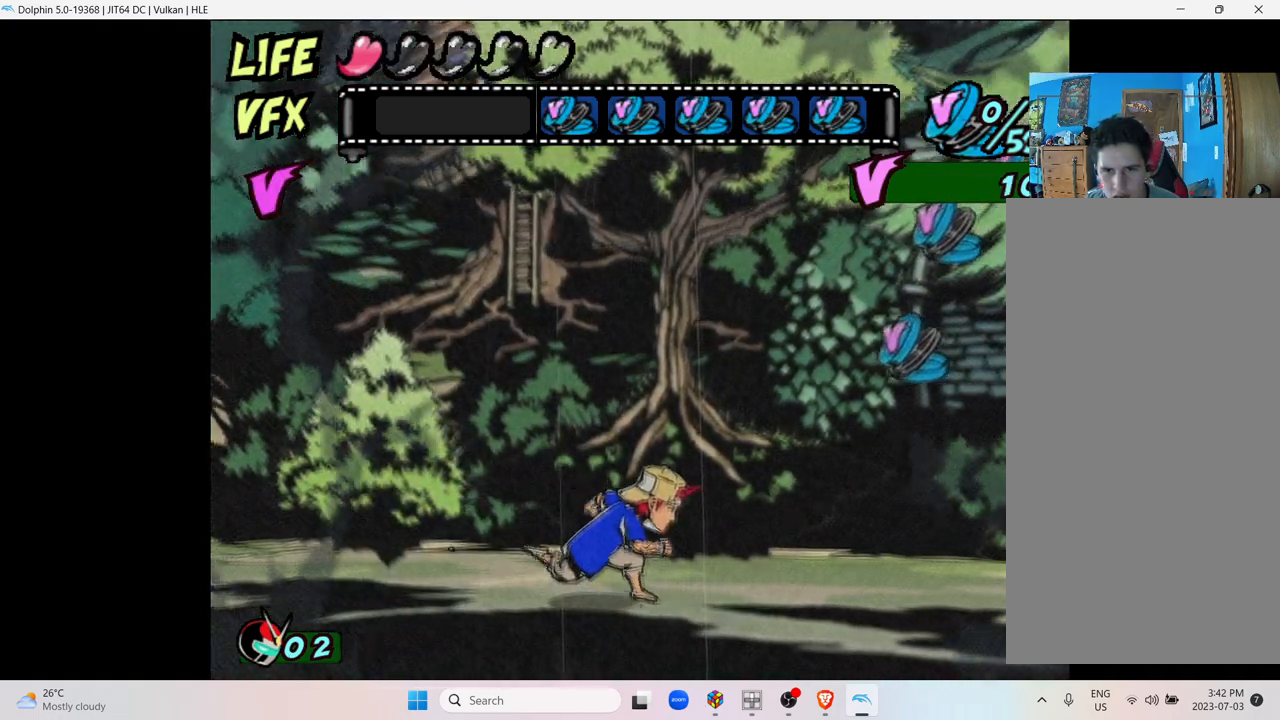
{"buttons": [], "left_stick": "up-right", "right_stick": "center", "events": [[217, "left_stick", "up-right"]]}
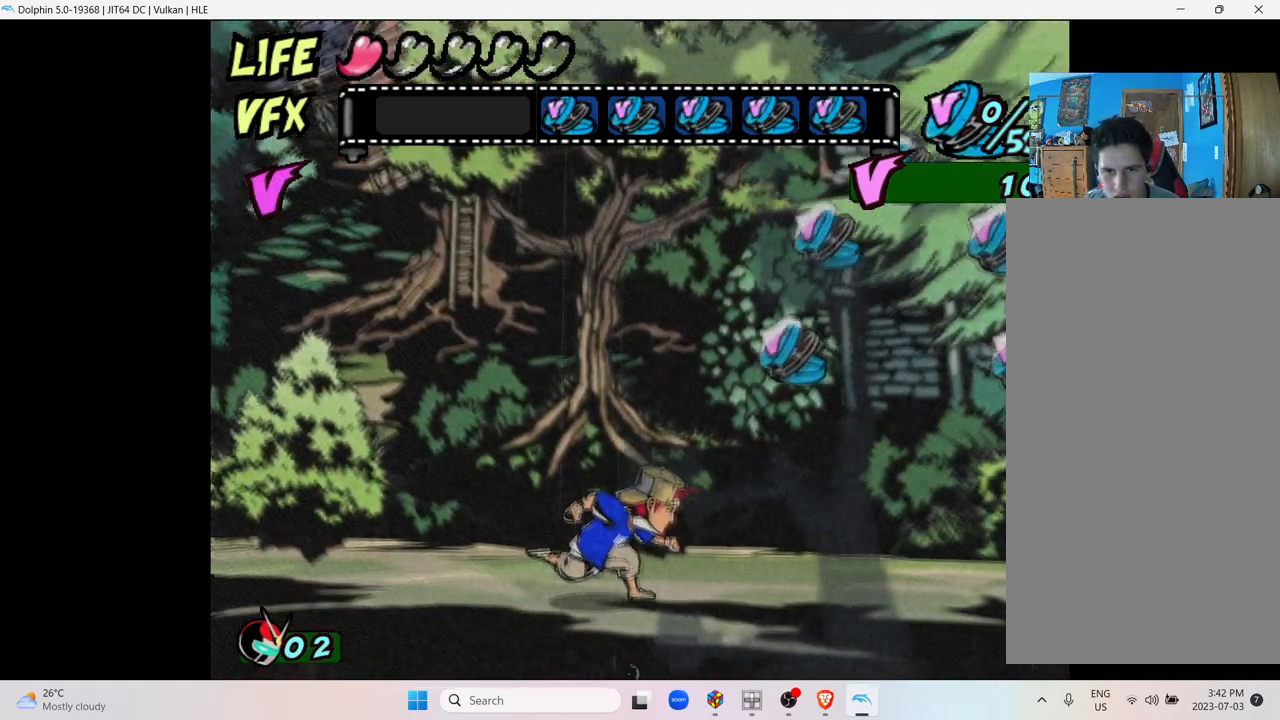
{"buttons": ["A"], "left_stick": "up", "right_stick": "center", "events": [[367, "left_stick", "up"], [467, "A", "down"]]}
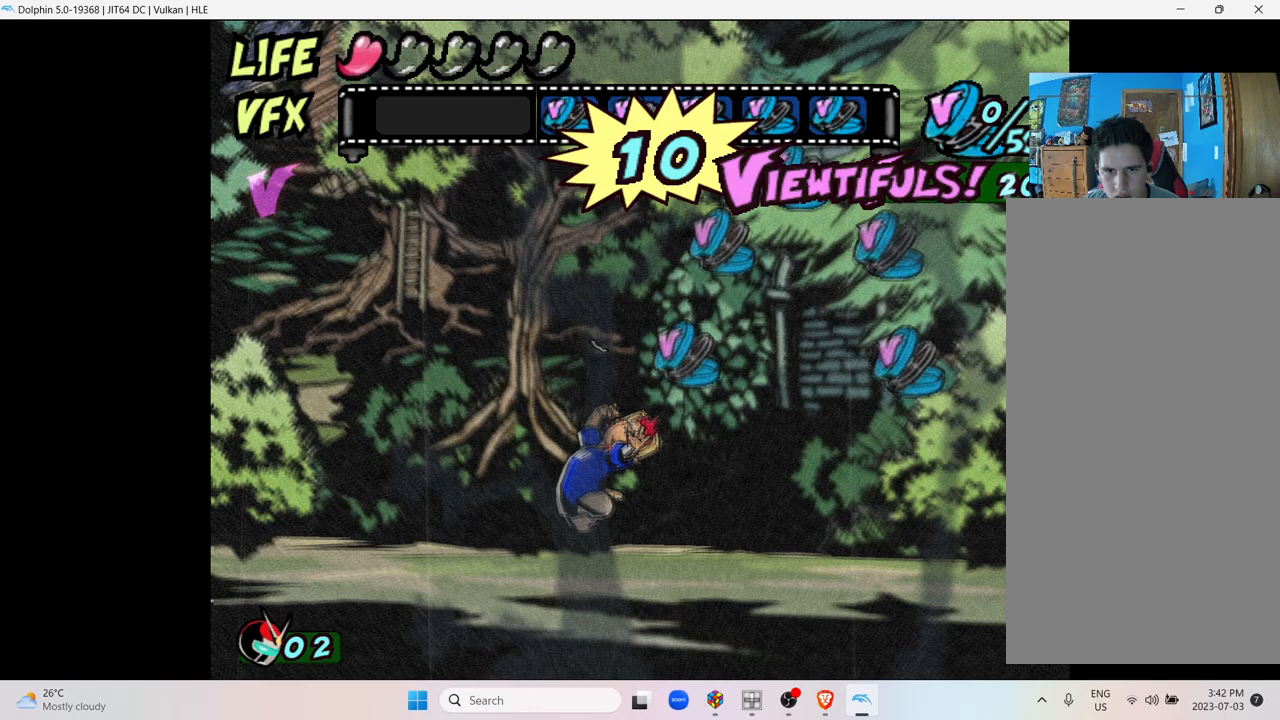
{"buttons": [], "left_stick": "up-right", "right_stick": "center", "events": [[317, "left_stick", "up-right"], [467, "A", "up"]]}
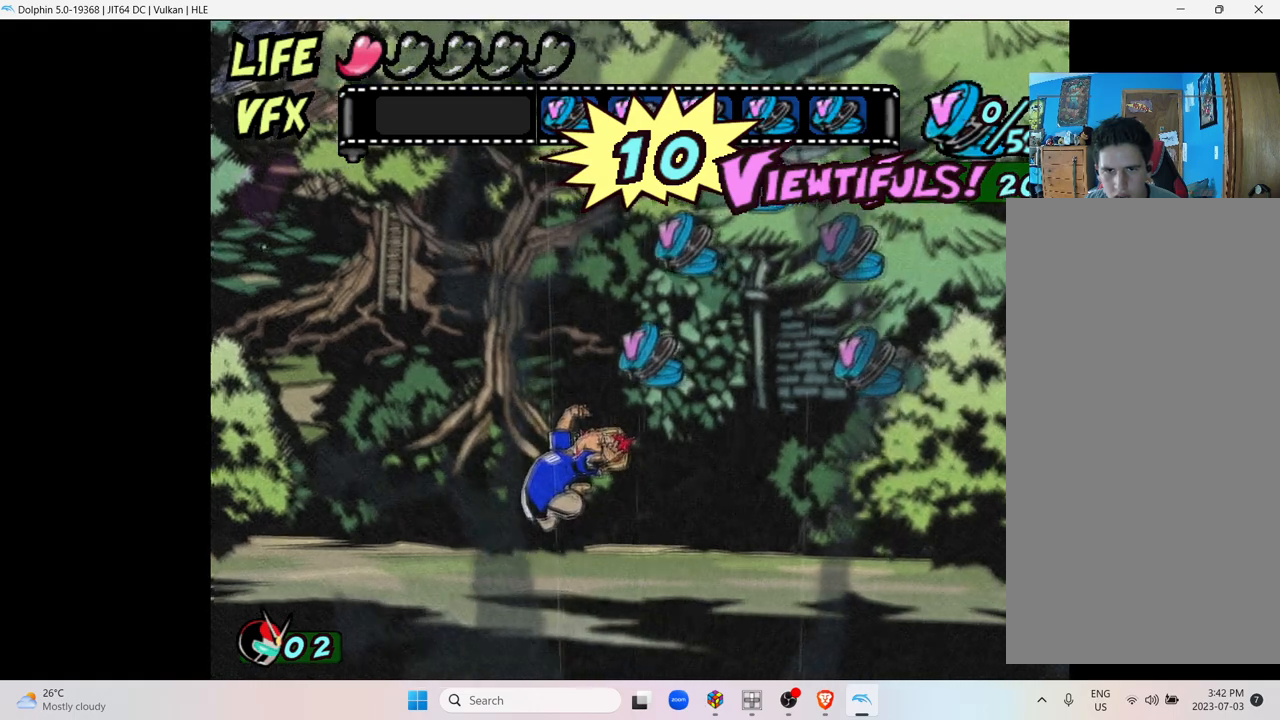
{"buttons": [], "left_stick": "up-right", "right_stick": "center", "events": []}
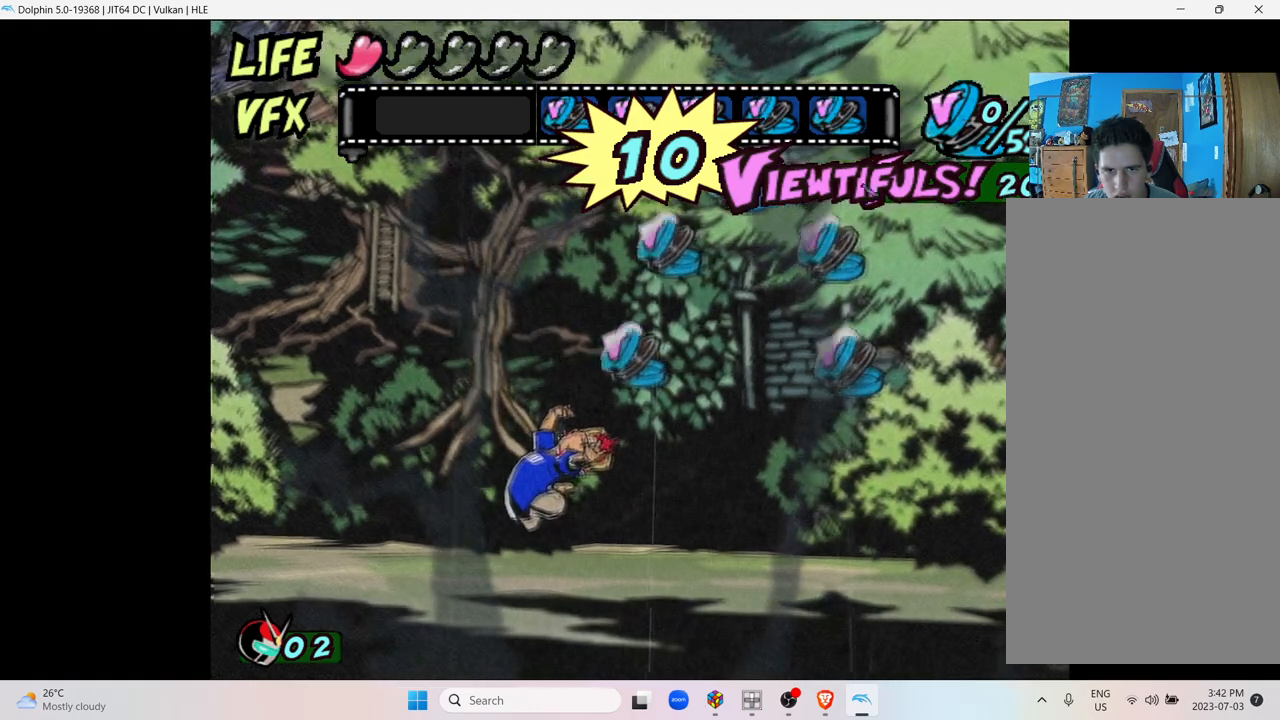
{"buttons": [], "left_stick": "center", "right_stick": "center", "events": [[17, "left_stick", "center"]]}
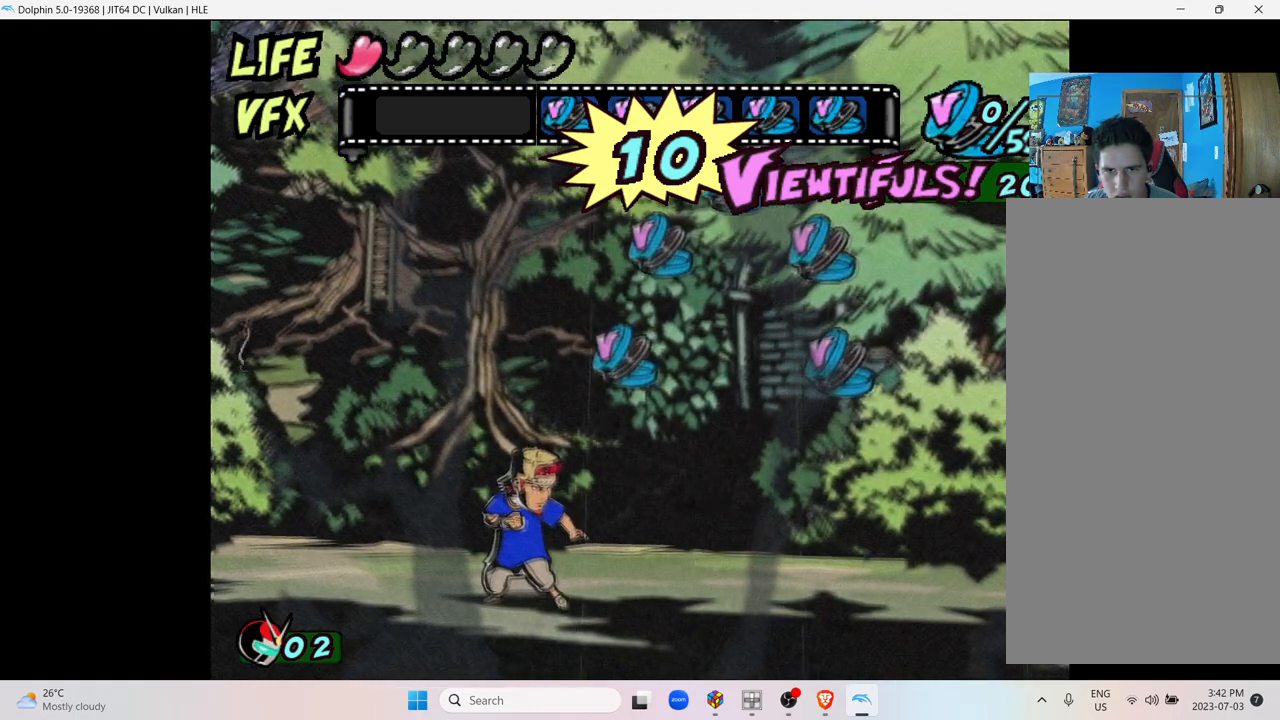
{"buttons": [], "left_stick": "up-right", "right_stick": "center", "events": [[133, "left_stick", "right"], [217, "left_stick", "up-right"]]}
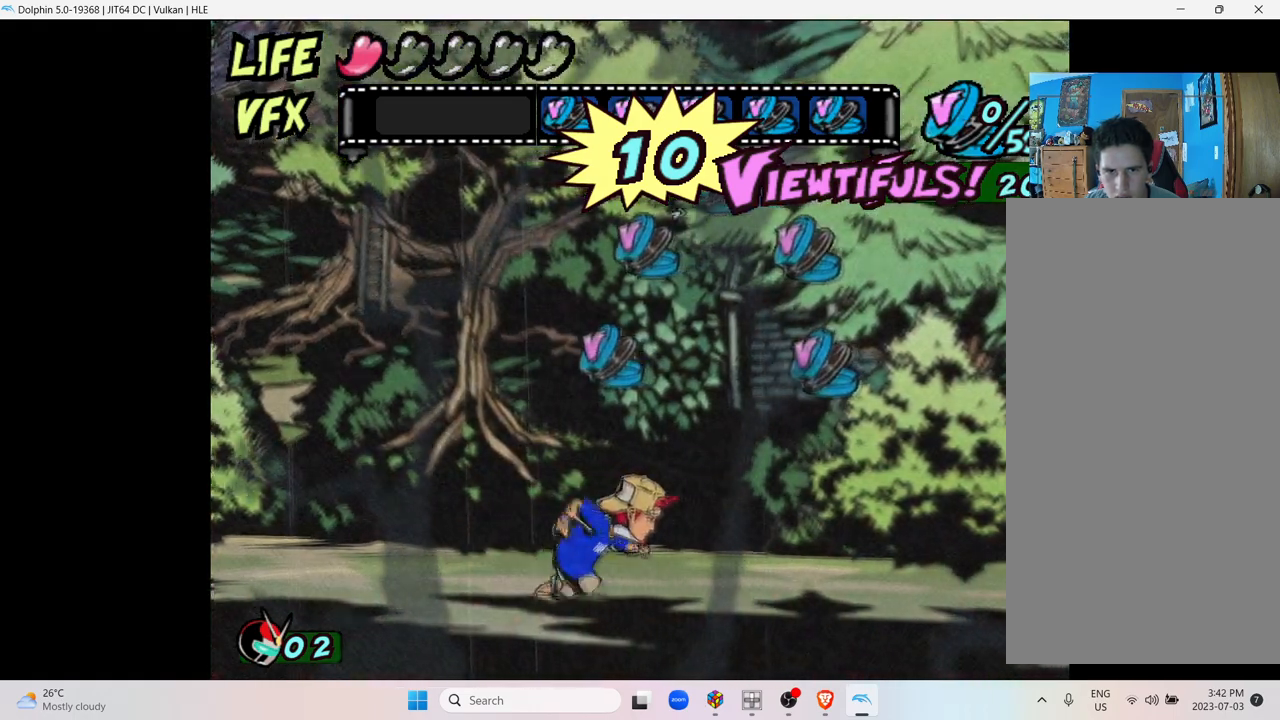
{"buttons": [], "left_stick": "center", "right_stick": "center", "events": [[17, "left_stick", "up"], [217, "left_stick", "center"]]}
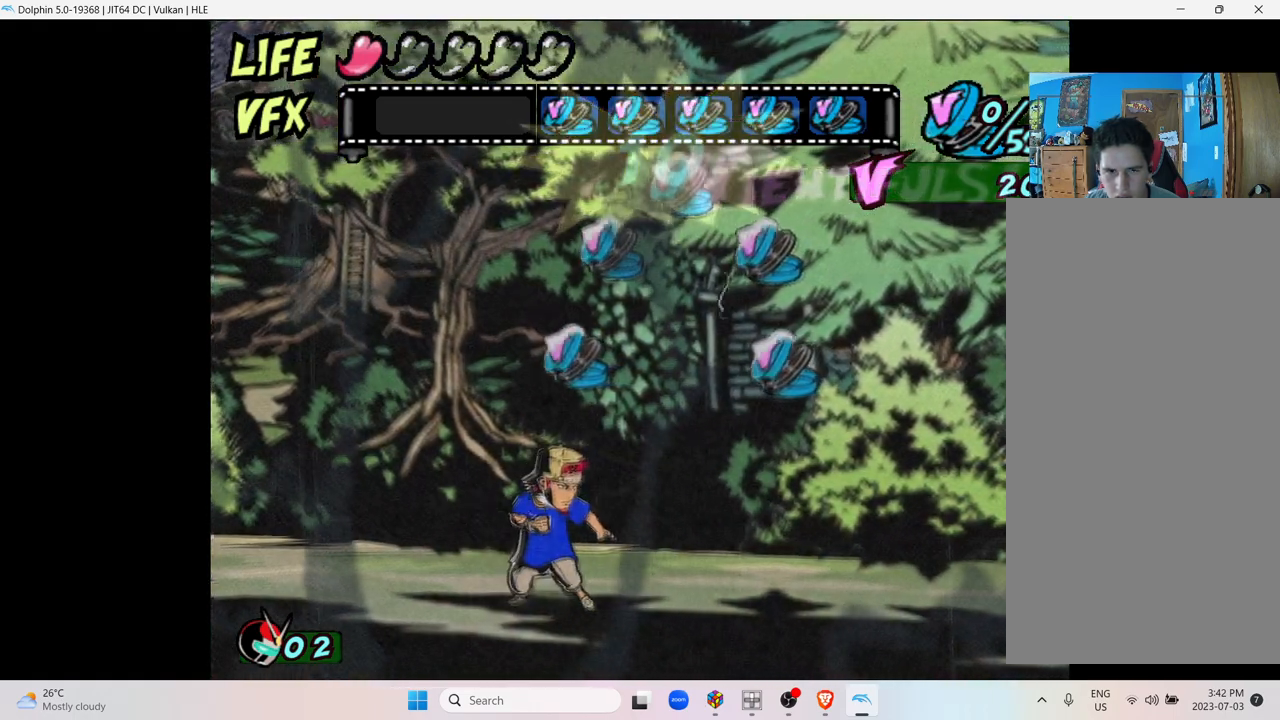
{"buttons": ["X"], "left_stick": "center", "right_stick": "center", "events": [[433, "X", "down"]]}
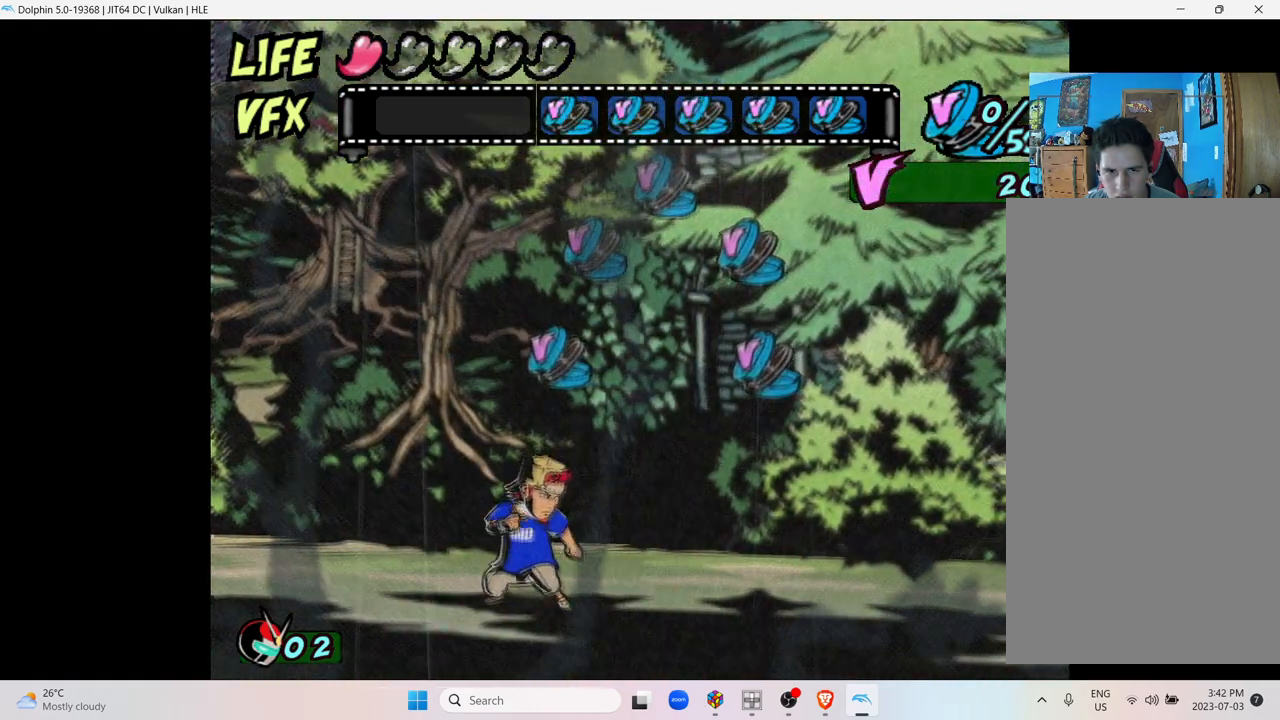
{"buttons": [], "left_stick": "up", "right_stick": "center", "events": [[217, "left_stick", "up-right"], [467, "left_stick", "up"], [500, "X", "up"]]}
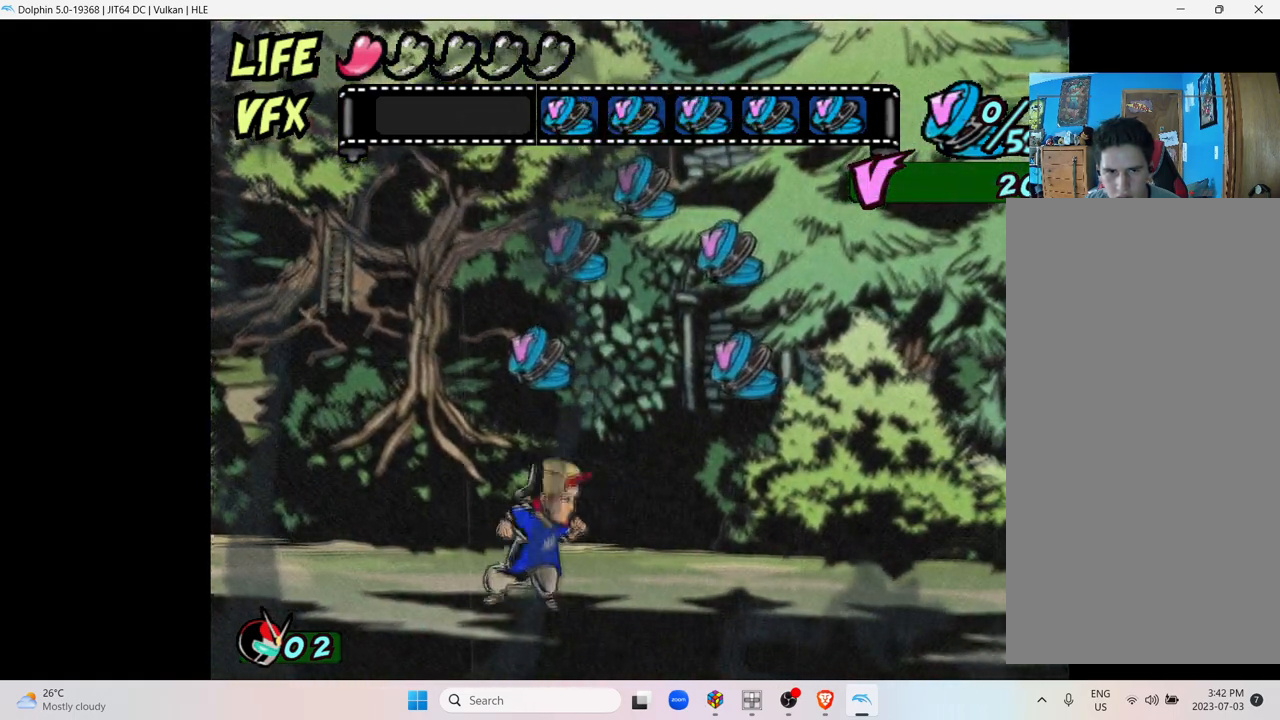
{"buttons": [], "left_stick": "up", "right_stick": "center", "events": [[67, "left_stick", "center"], [417, "left_stick", "up"]]}
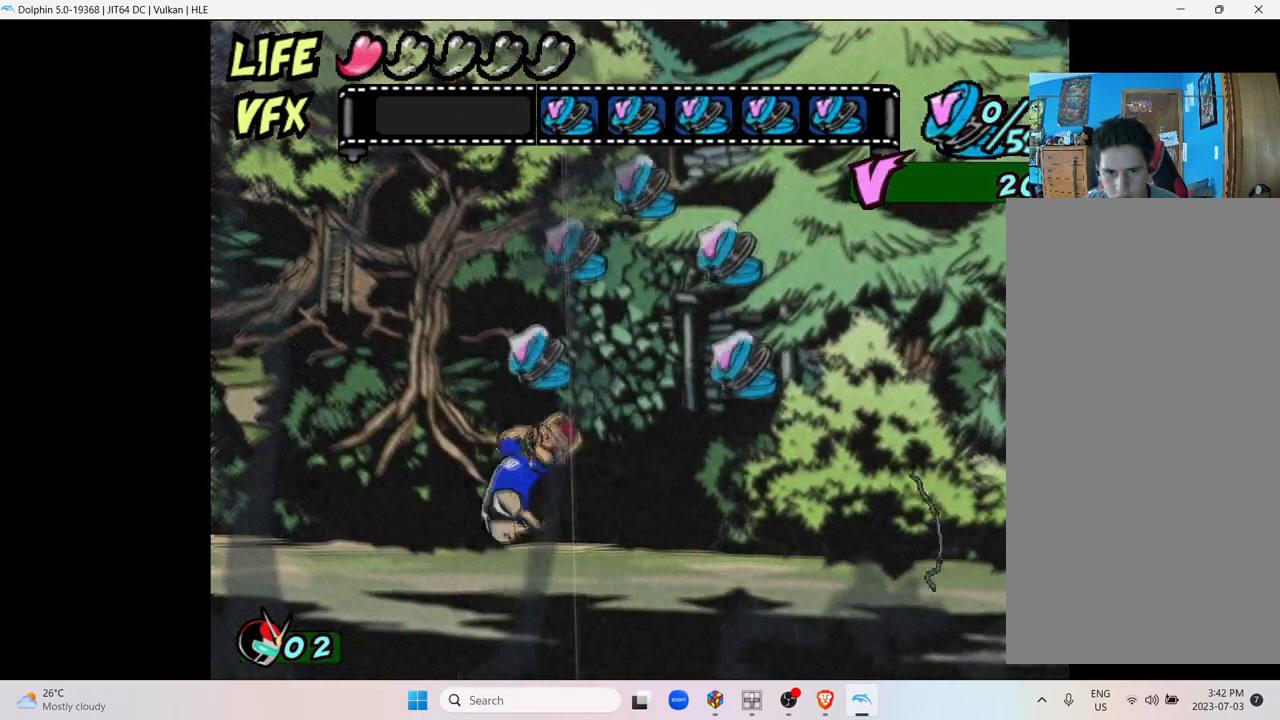
{"buttons": [], "left_stick": "center", "right_stick": "center", "events": [[483, "left_stick", "center"]]}
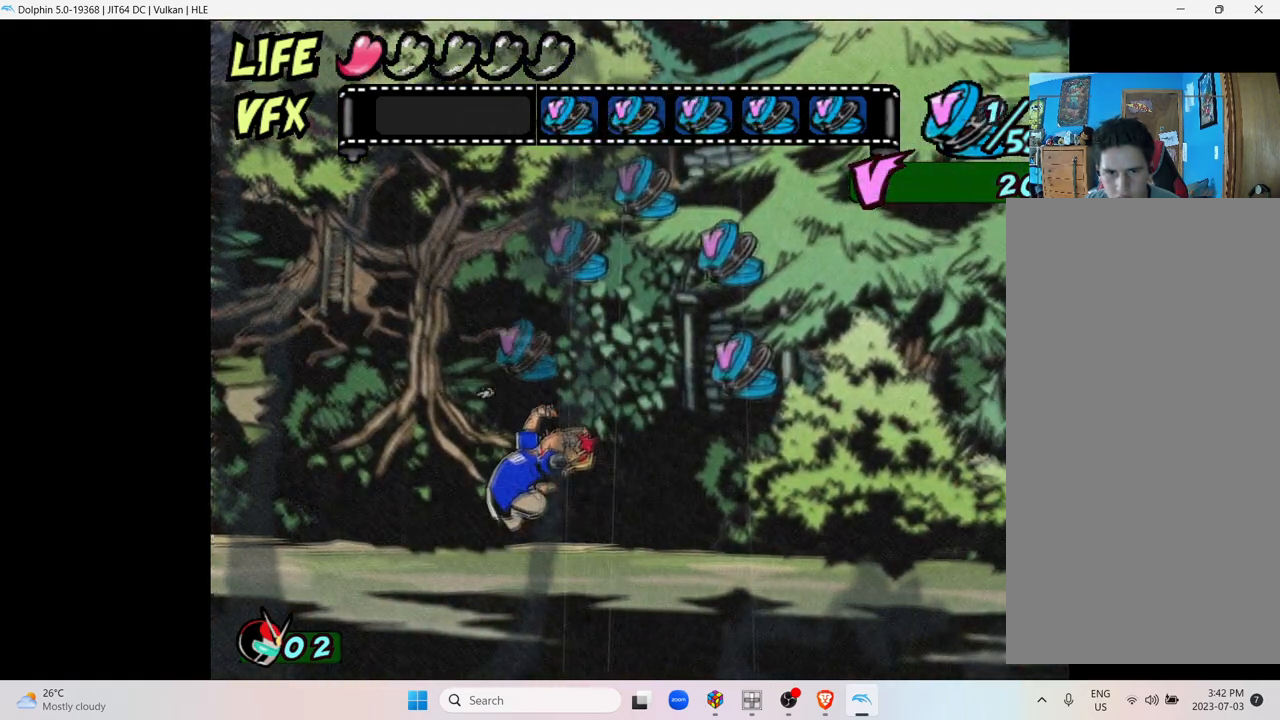
{"buttons": [], "left_stick": "center", "right_stick": "center", "events": []}
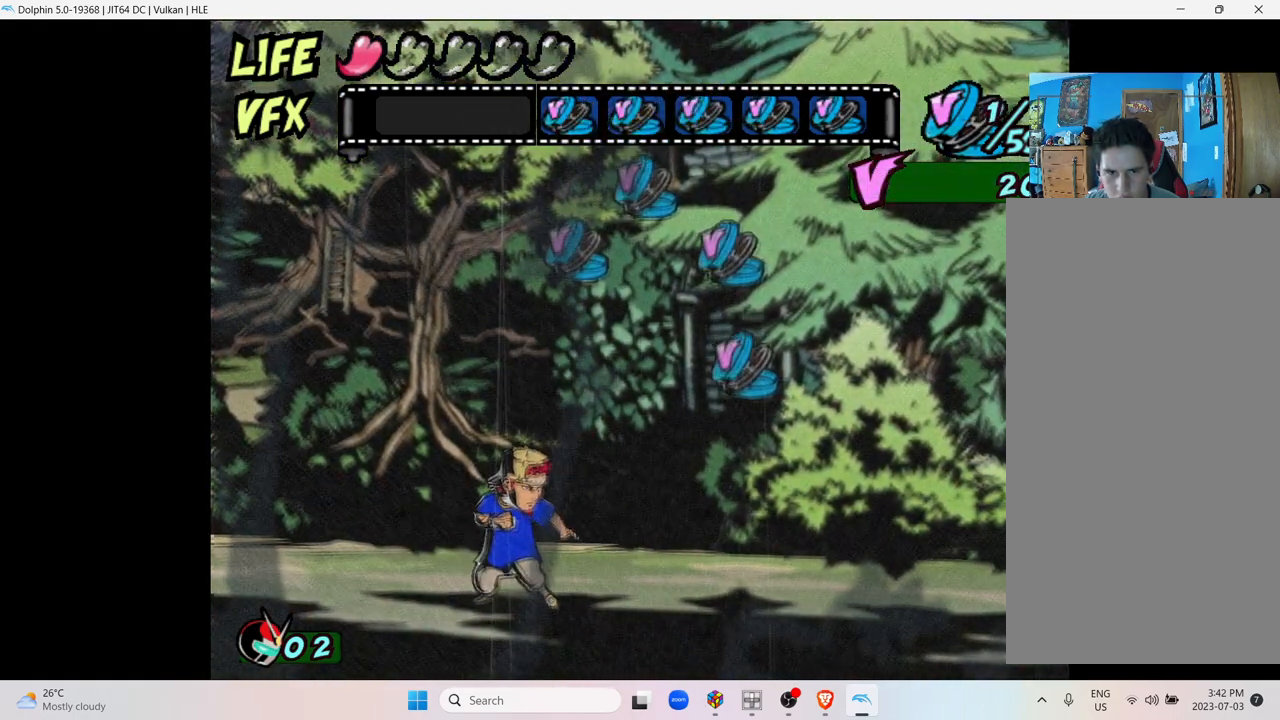
{"buttons": [], "left_stick": "center", "right_stick": "center", "events": []}
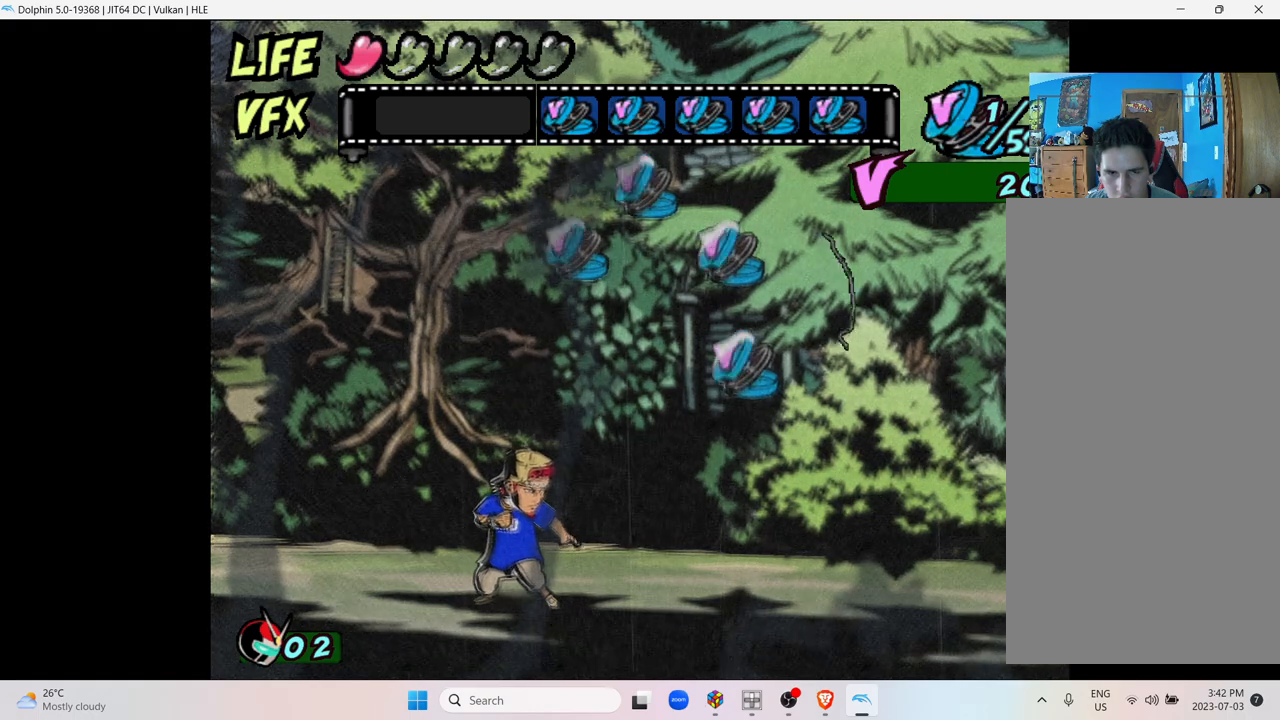
{"buttons": ["A"], "left_stick": "right", "right_stick": "center", "events": [[117, "A", "down"], [483, "left_stick", "right"]]}
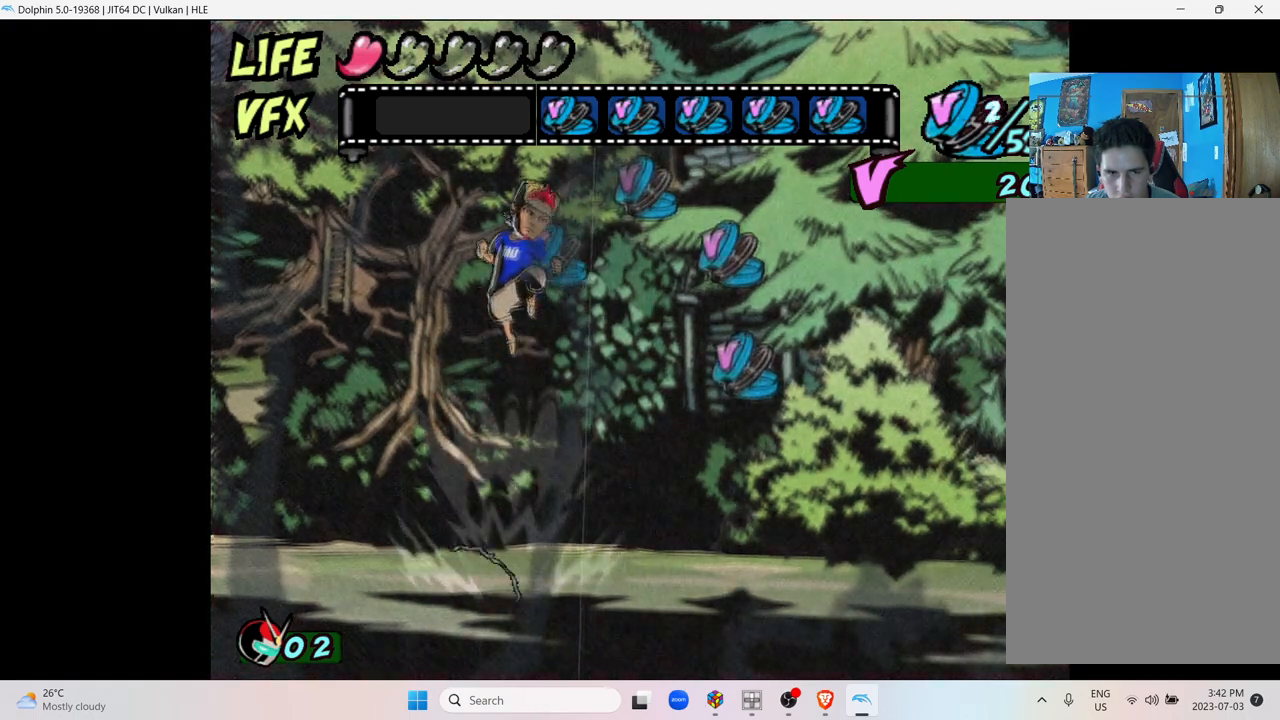
{"buttons": ["A"], "left_stick": "right", "right_stick": "center", "events": []}
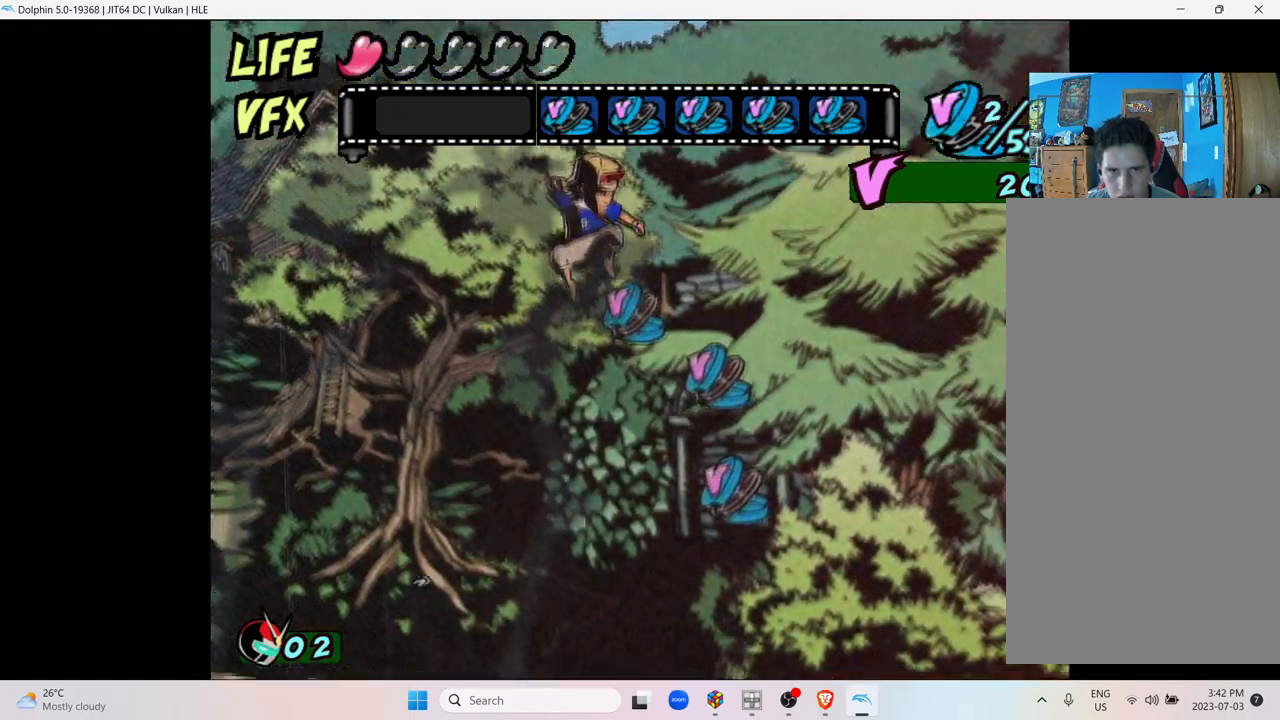
{"buttons": ["A"], "left_stick": "right", "right_stick": "center", "events": []}
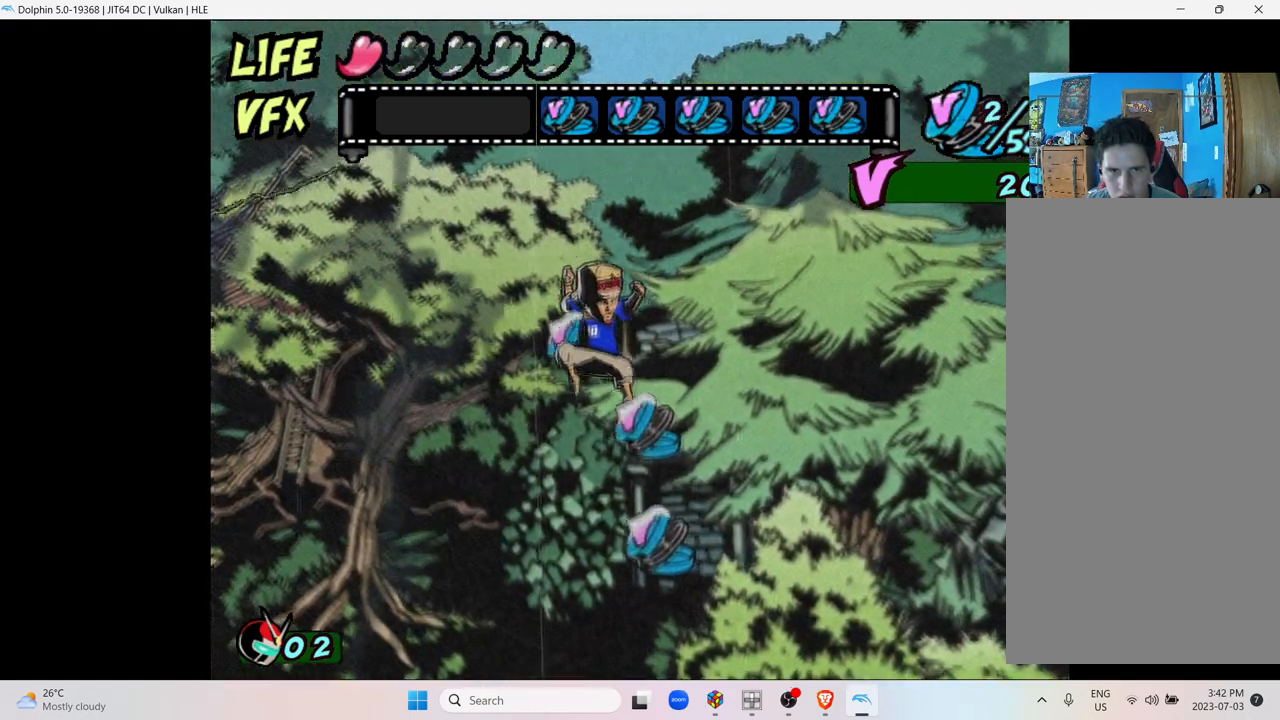
{"buttons": [], "left_stick": "right", "right_stick": "center", "events": [[183, "A", "up"]]}
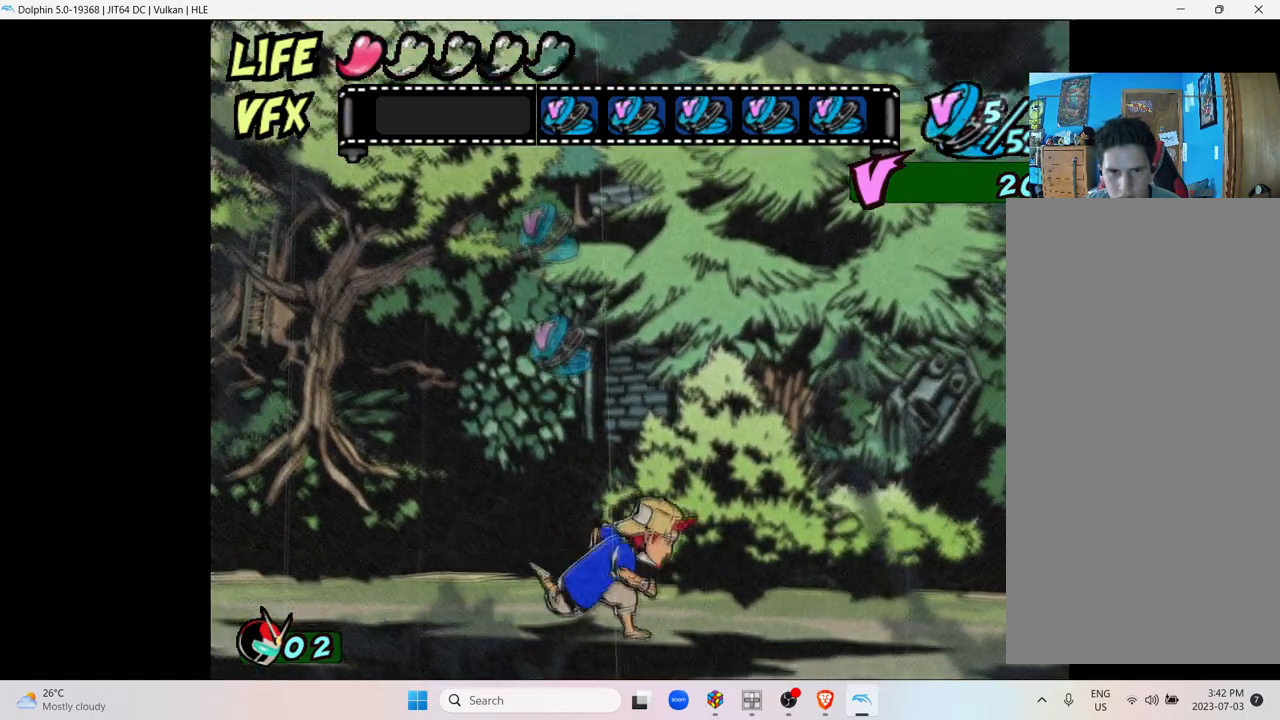
{"buttons": [], "left_stick": "right", "right_stick": "center", "events": []}
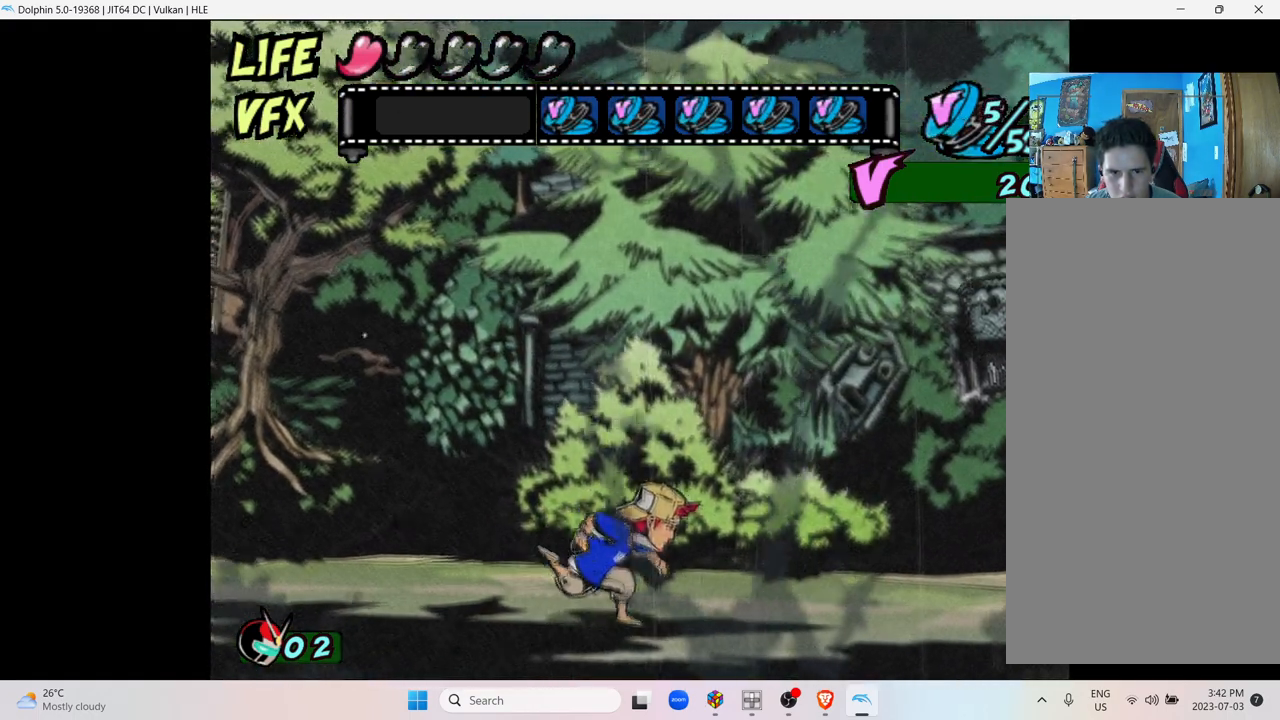
{"buttons": [], "left_stick": "right", "right_stick": "center", "events": []}
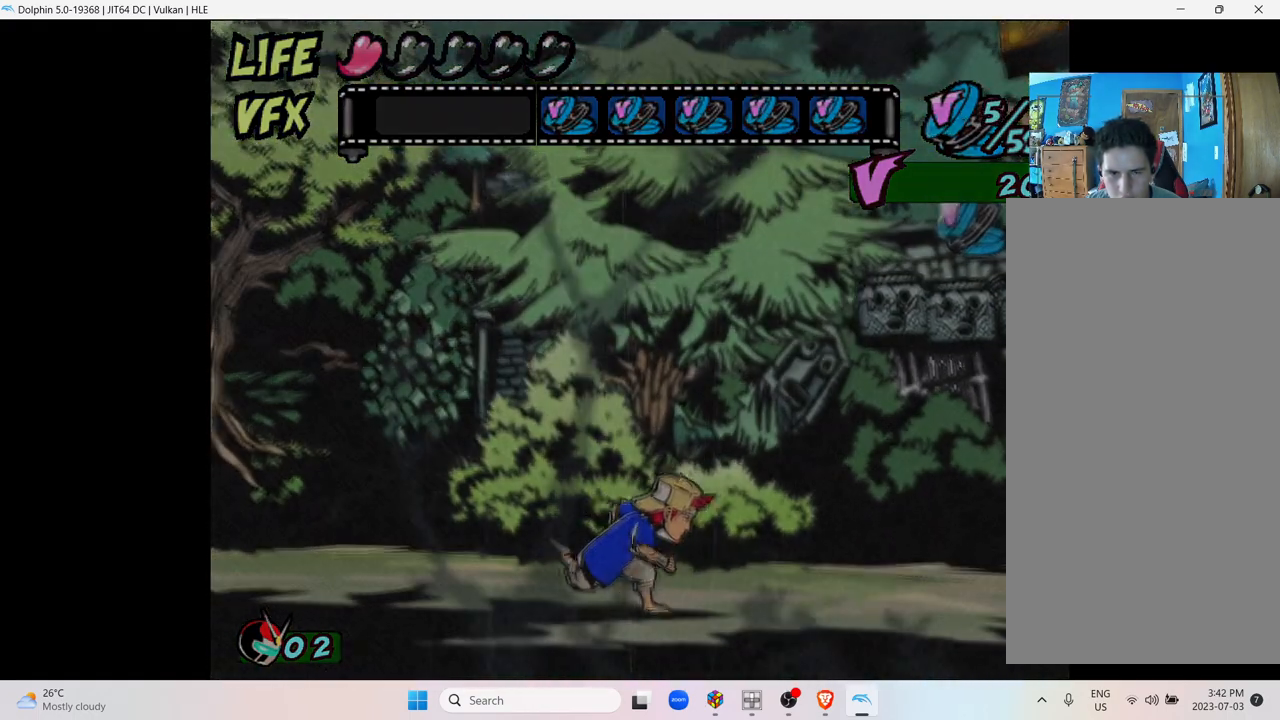
{"buttons": [], "left_stick": "right", "right_stick": "center", "events": [[67, "Y", "down"], [367, "Y", "up"]]}